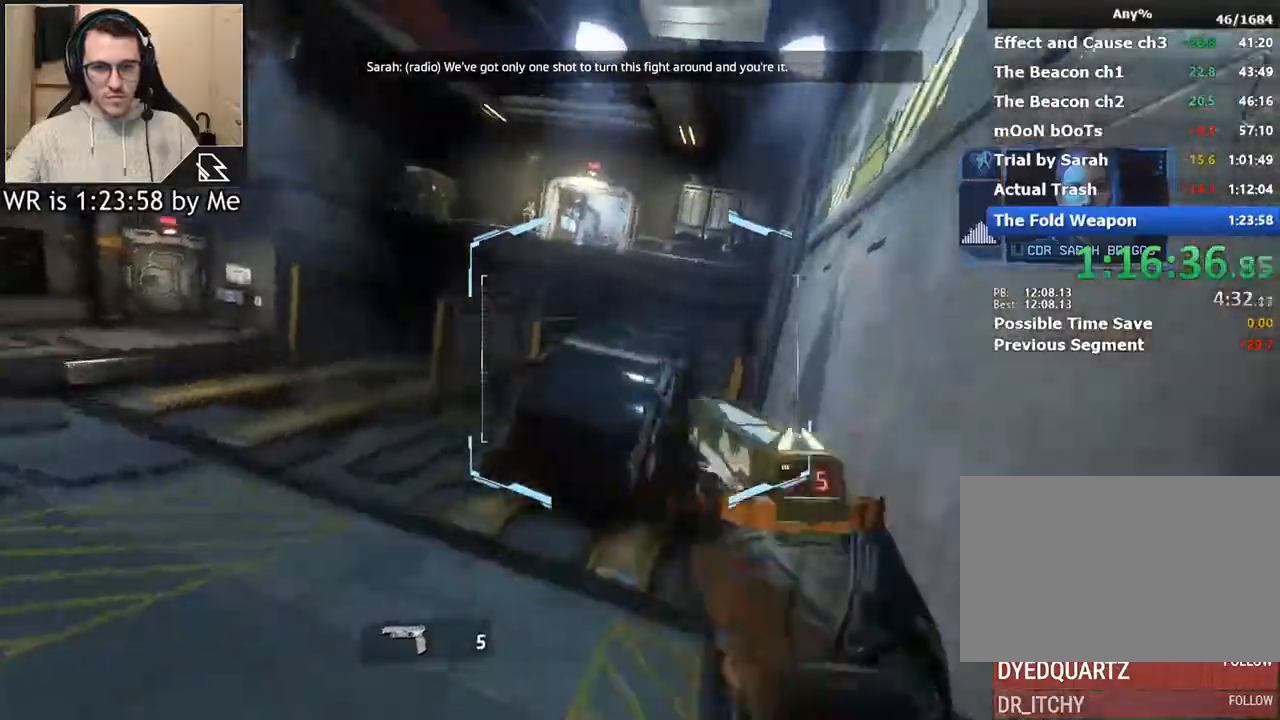
Gameplay with keyboard and mouse; each line is a JSON object with the keys and mouse buttons held at the frame after it. "events" lists presses ("down") and releases ("up") of "1", "2", "3", "4", "5", "a", "alt", "c", "ctrl", "d", "e", "f", "q", "r", "s", "shift", "space", "tab", "v", "w", "x", "z", "mouse_left", "mouse_middle", "mouse_right", "mouse_wheel_up" and "mouse_wheel_down" between this image and that frame as [ms after this image, input, new state], when the widget could be followed in between. "mouse_left", "mouse_middle", "mouse_right", "mouse_wheel_up", "mouse_wheel_down" = the "left", "middle", "right", "wheel_up", "wheel_down" buttons of the "mouse" list. No other keys are recorded. Not read: mouse_move.
{"keys": ["w"], "mouse": [], "events": [[167, "space", "down"], [267, "space", "up"]]}
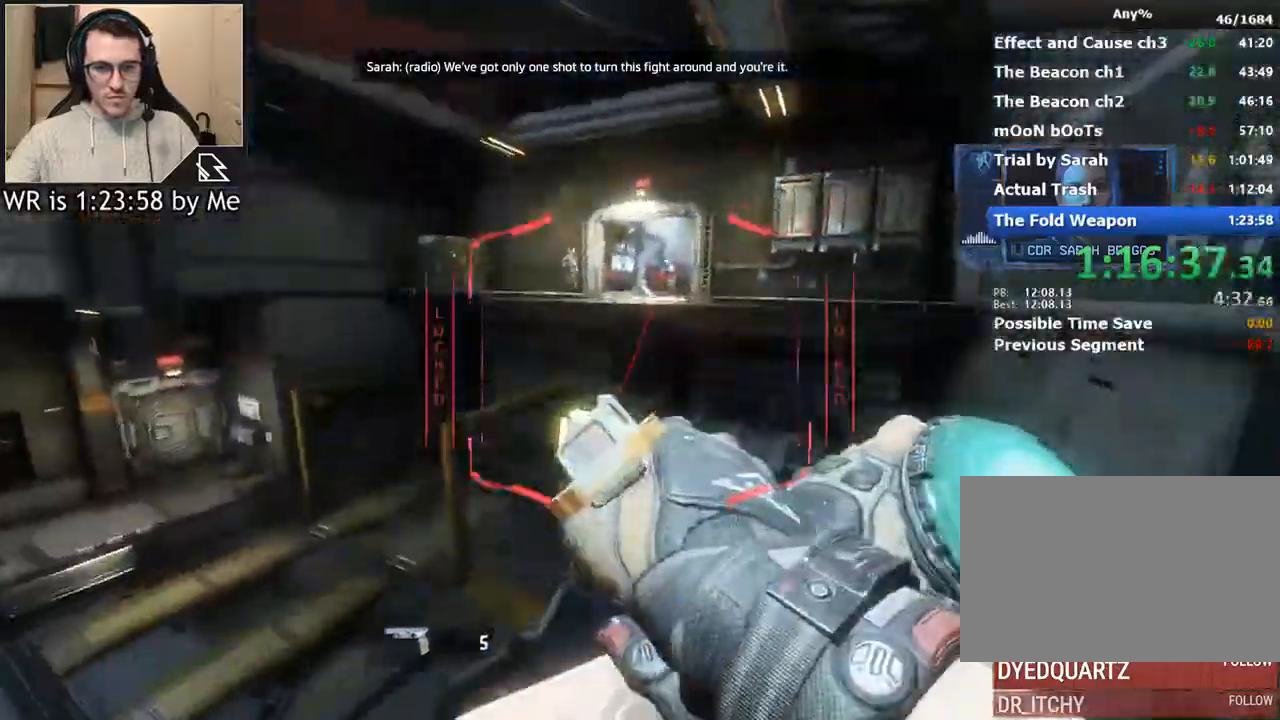
{"keys": ["w"], "mouse": ["left"], "events": [[167, "space", "down"], [300, "mouse_left", "down"], [300, "space", "up"], [400, "mouse_left", "up"], [500, "mouse_left", "down"]]}
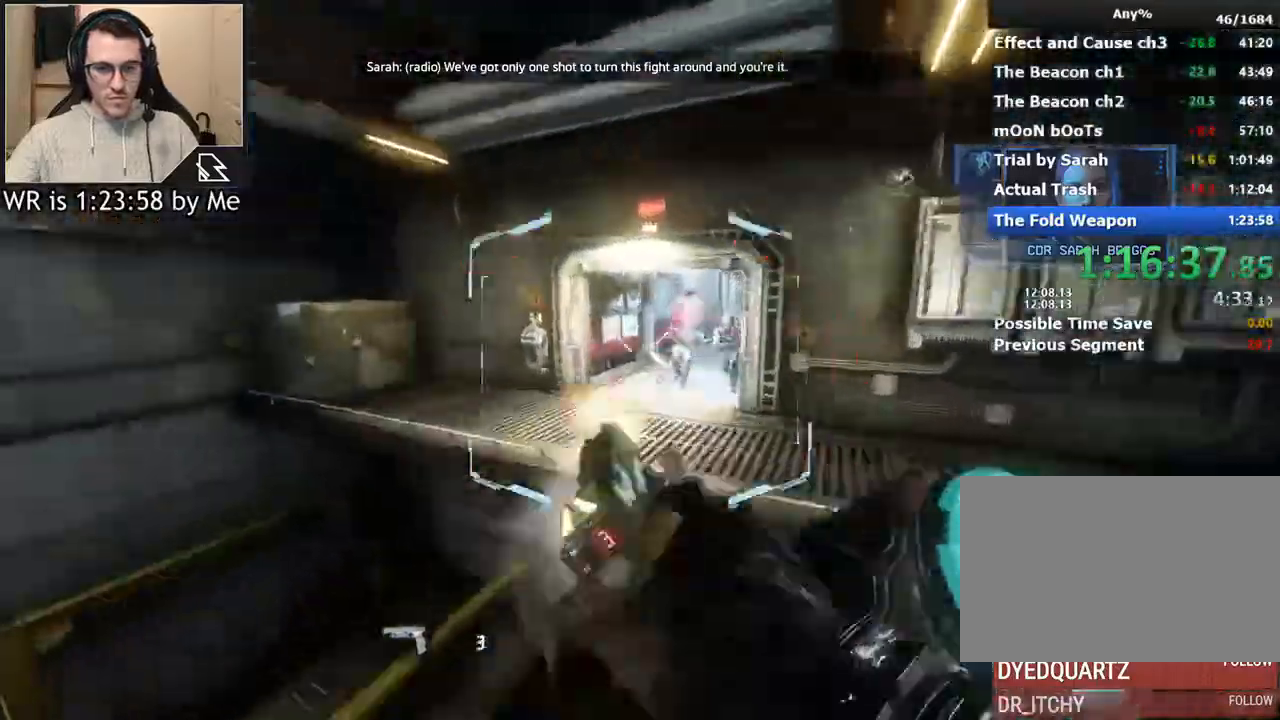
{"keys": ["ctrl", "d"], "mouse": [], "events": [[33, "ctrl", "down"], [100, "mouse_left", "up"], [267, "d", "down"], [333, "mouse_left", "down"], [367, "w", "up"], [467, "mouse_left", "up"]]}
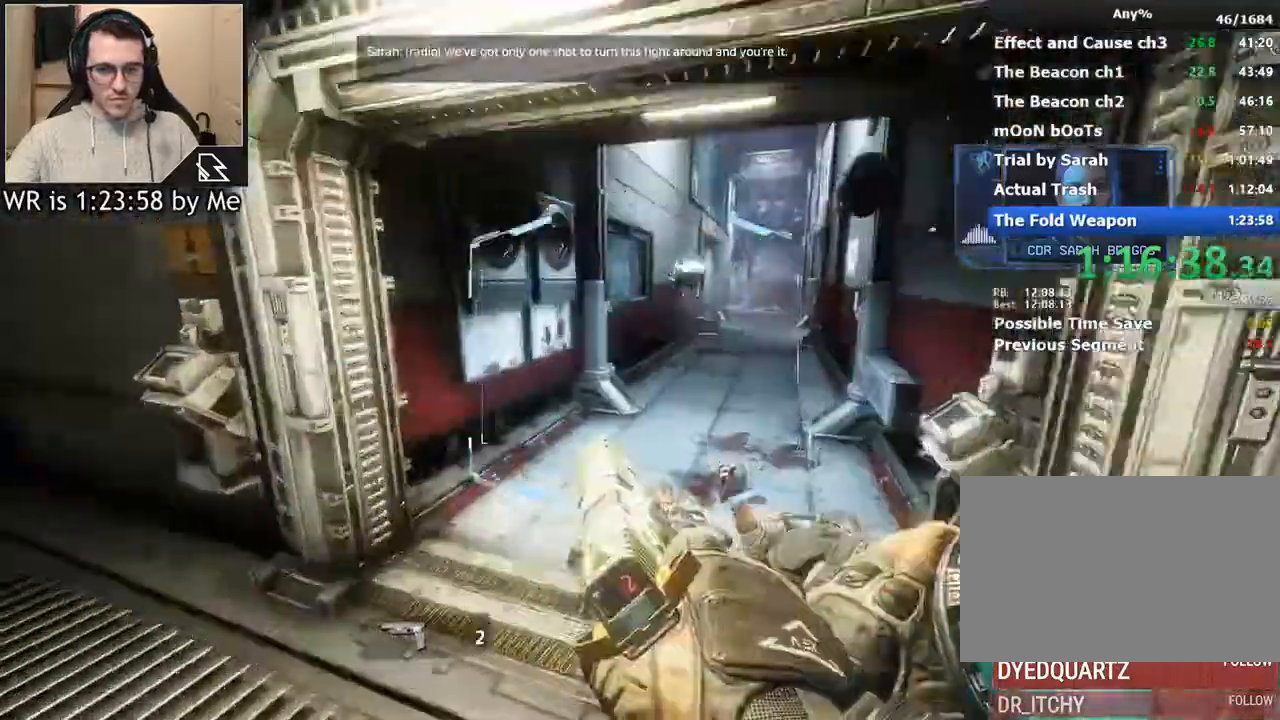
{"keys": ["w"], "mouse": [], "events": [[67, "w", "down"], [100, "d", "up"], [267, "space", "down"], [333, "ctrl", "up"], [333, "space", "up"], [400, "r", "down"], [500, "r", "up"]]}
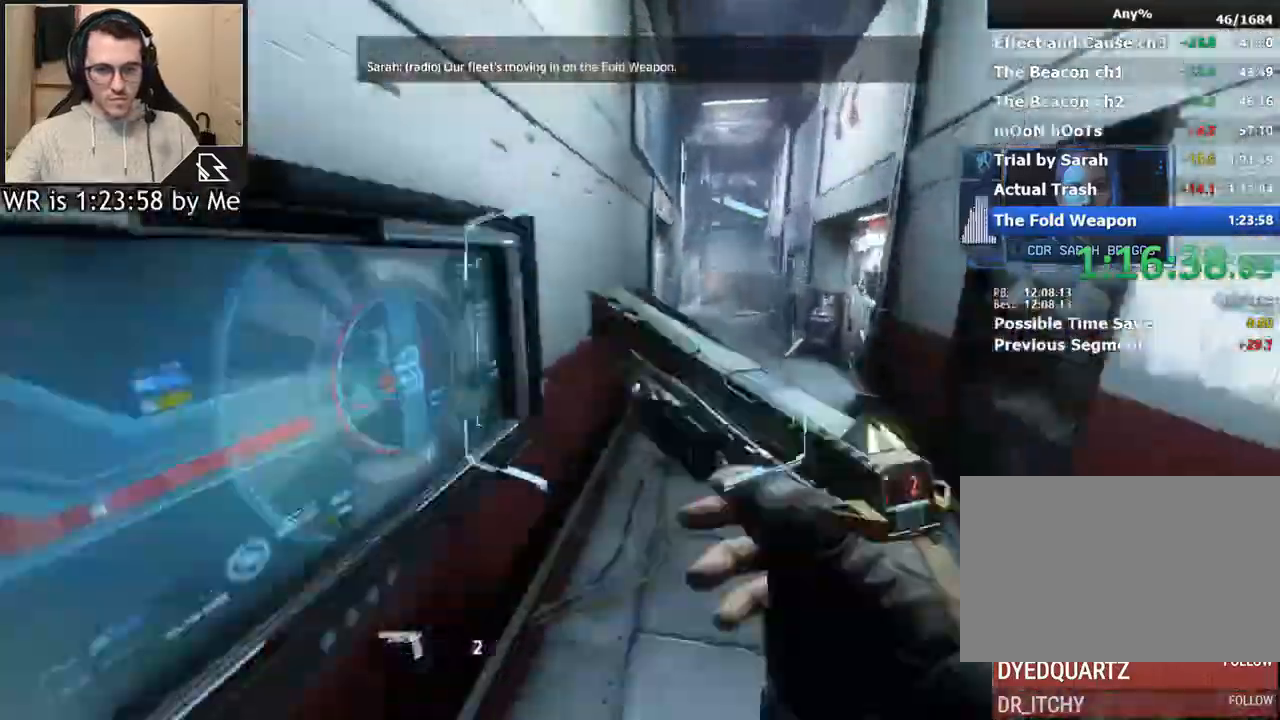
{"keys": ["w"], "mouse": [], "events": [[300, "space", "down"], [400, "space", "up"]]}
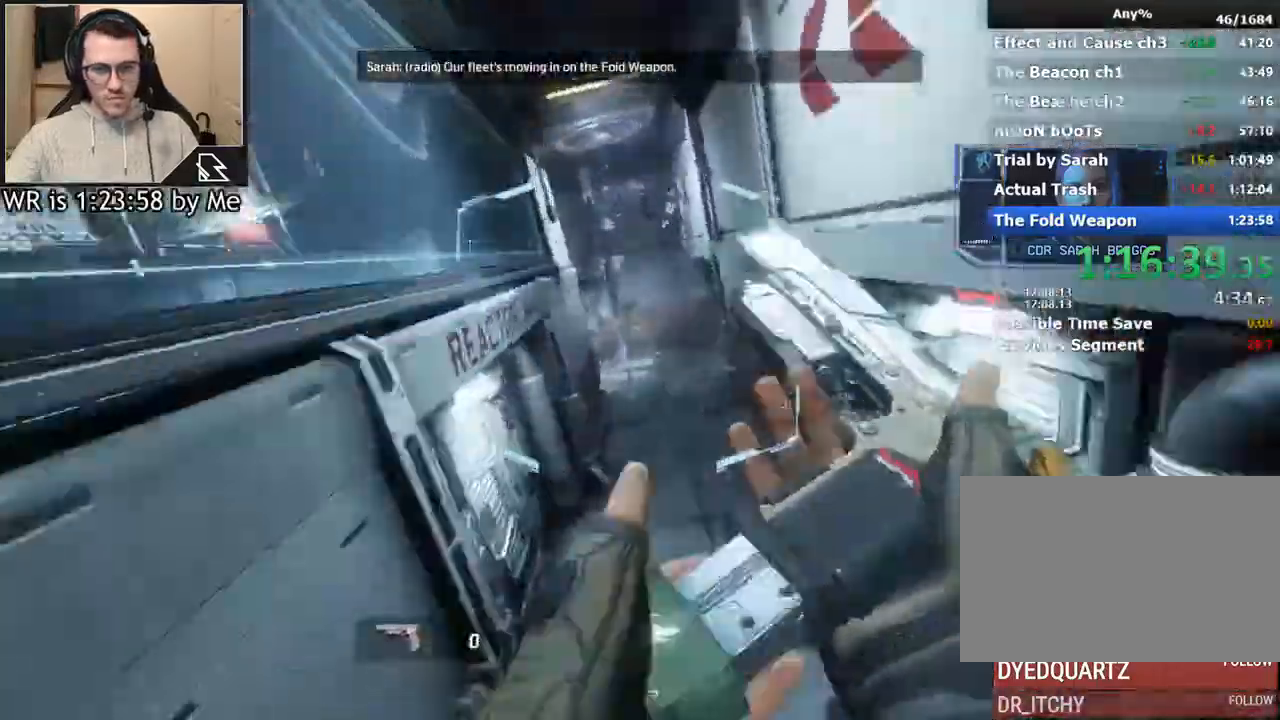
{"keys": ["w"], "mouse": [], "events": [[433, "space", "down"], [500, "space", "up"]]}
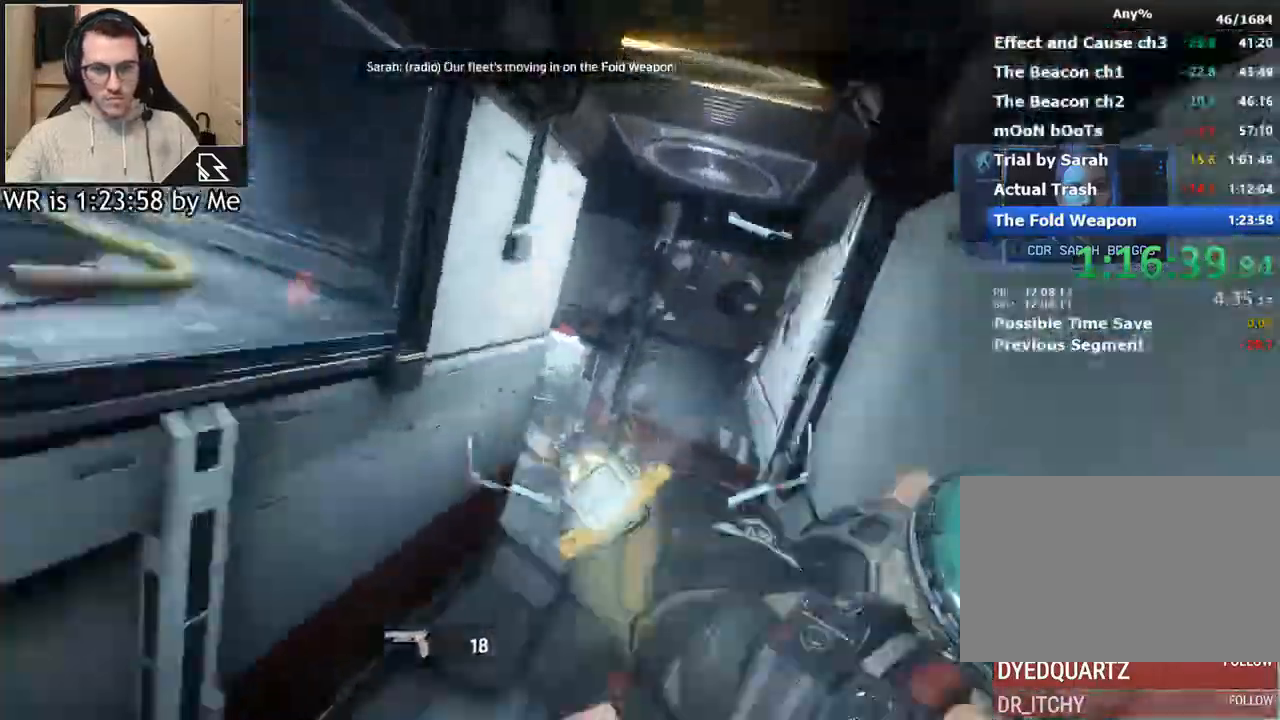
{"keys": ["a"], "mouse": [], "events": [[100, "d", "down"], [167, "w", "up"], [200, "a", "down"], [300, "d", "up"]]}
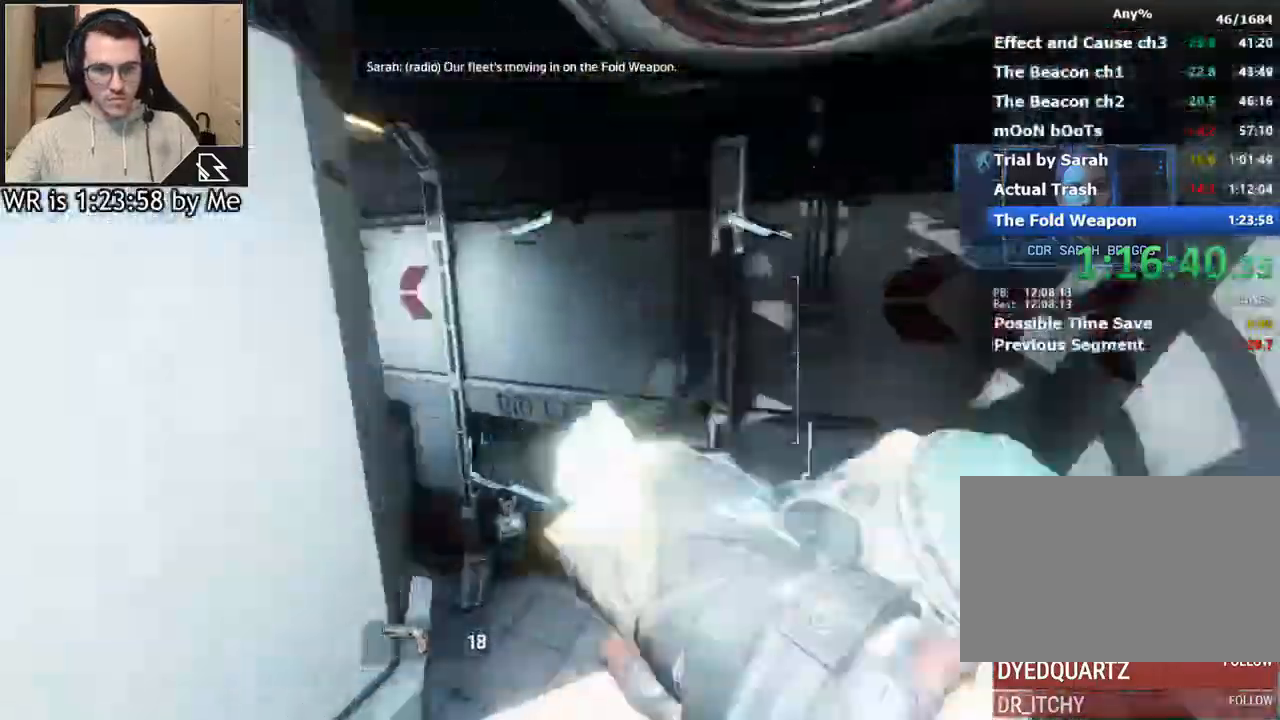
{"keys": ["w"], "mouse": [], "events": [[133, "w", "down"], [233, "a", "up"], [300, "a", "down"], [300, "space", "down"], [367, "space", "up"], [467, "a", "up"]]}
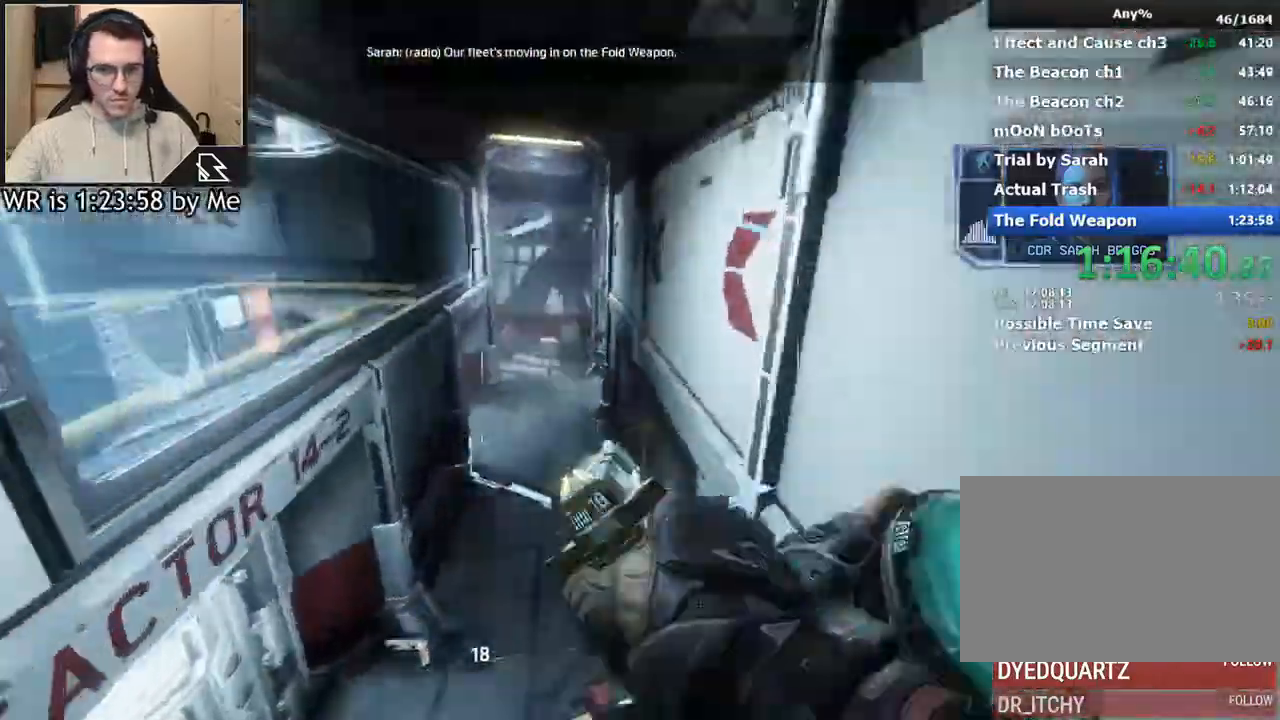
{"keys": ["w"], "mouse": [], "events": [[267, "space", "down"], [367, "space", "up"]]}
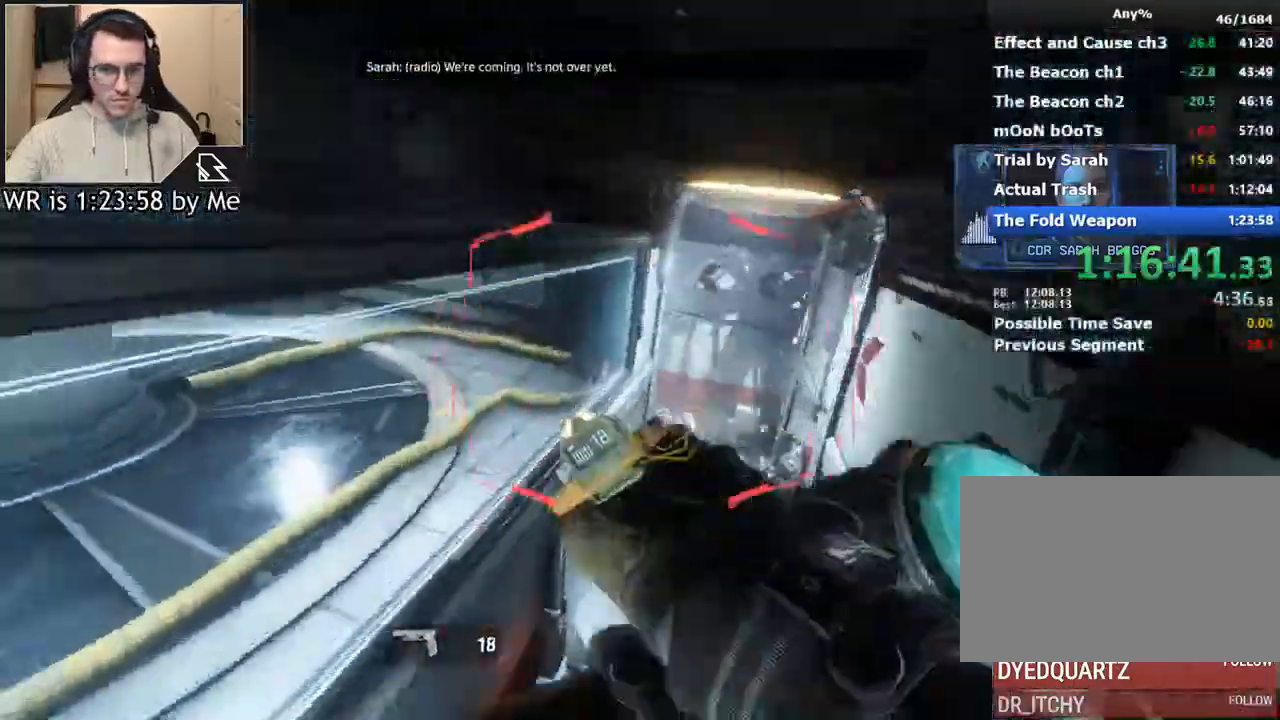
{"keys": ["w"], "mouse": [], "events": [[67, "d", "down"], [167, "w", "up"], [400, "w", "down"], [500, "d", "up"]]}
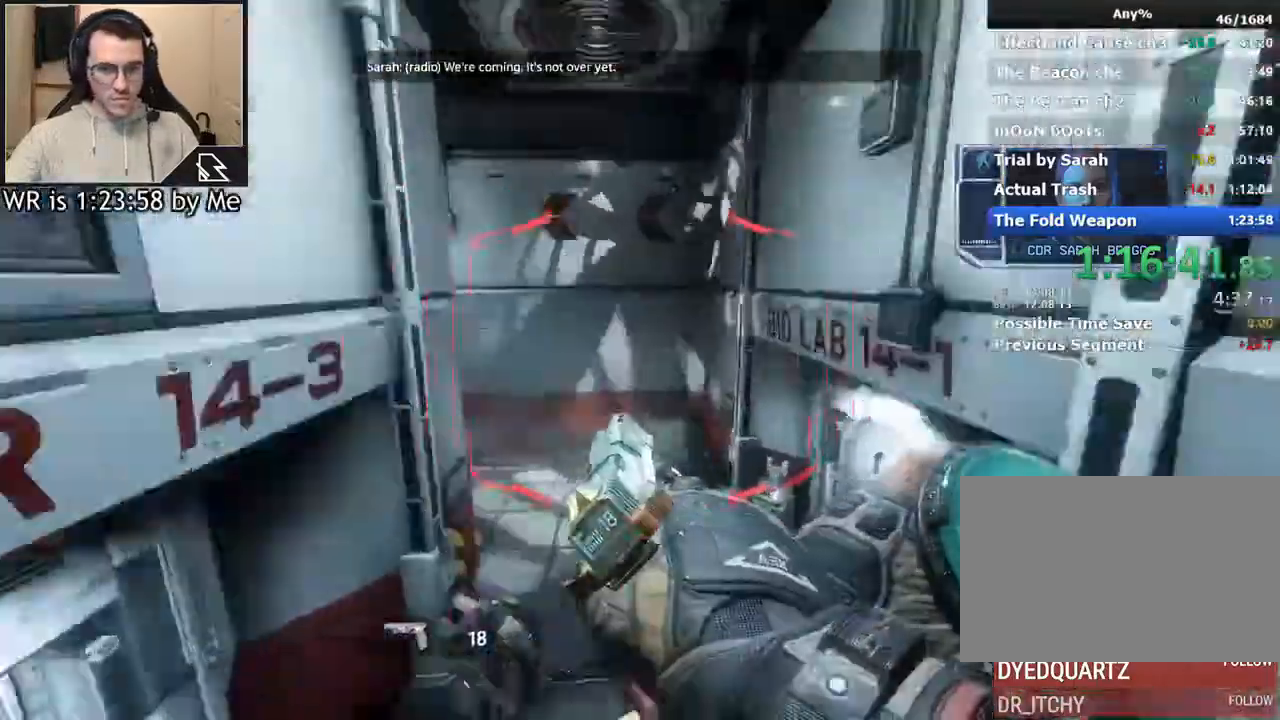
{"keys": ["a"], "mouse": [], "events": [[67, "space", "down"], [167, "space", "up"], [233, "a", "down"], [300, "w", "up"]]}
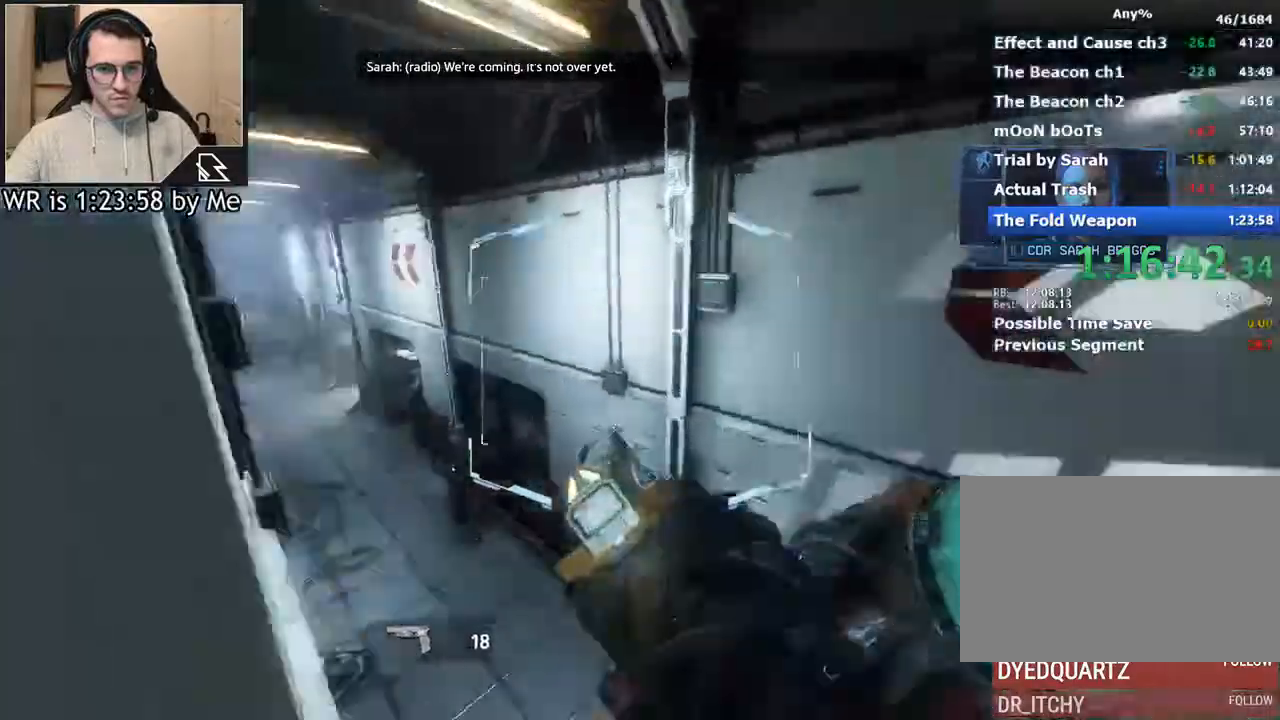
{"keys": ["space", "w"], "mouse": ["left"], "events": [[33, "w", "down"], [133, "a", "up"], [467, "space", "down"], [500, "mouse_left", "down"]]}
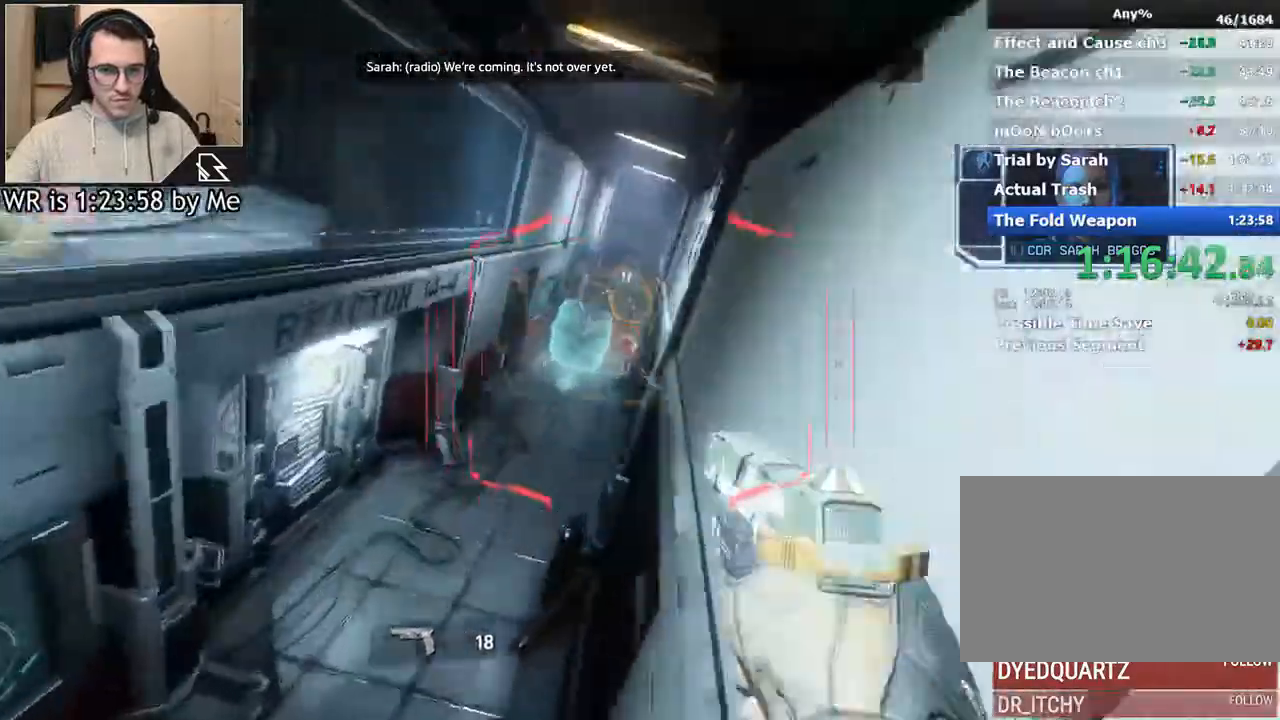
{"keys": ["ctrl", "d"], "mouse": [], "events": [[67, "space", "up"], [100, "ctrl", "down"], [167, "mouse_left", "up"], [200, "mouse_left", "down"], [300, "d", "down"], [300, "mouse_left", "up"], [333, "mouse_left", "down"], [400, "w", "up"], [500, "mouse_left", "up"]]}
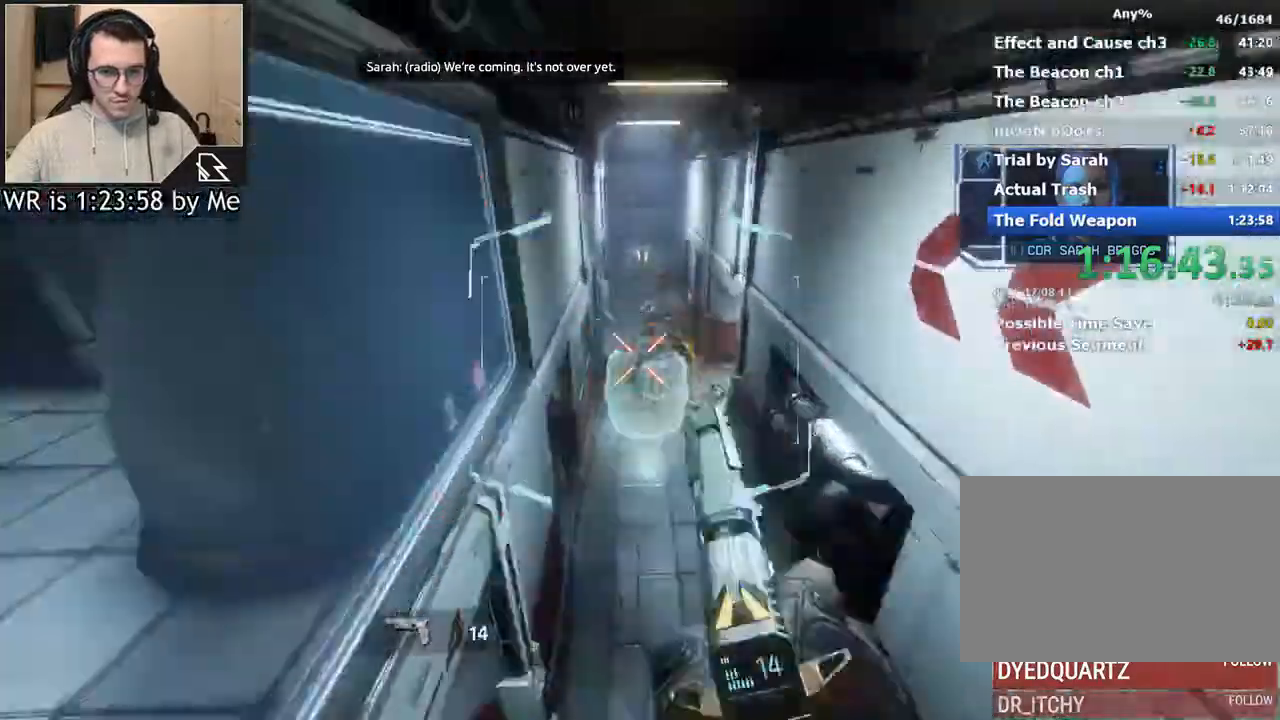
{"keys": ["ctrl", "d", "w"], "mouse": ["left"], "events": [[33, "mouse_left", "down"], [67, "w", "down"], [133, "d", "up"], [133, "mouse_left", "up"], [167, "mouse_left", "down"], [267, "mouse_left", "up"], [300, "d", "down"], [367, "mouse_left", "down"], [367, "w", "up"], [467, "mouse_left", "up"], [500, "mouse_left", "down"], [500, "w", "down"]]}
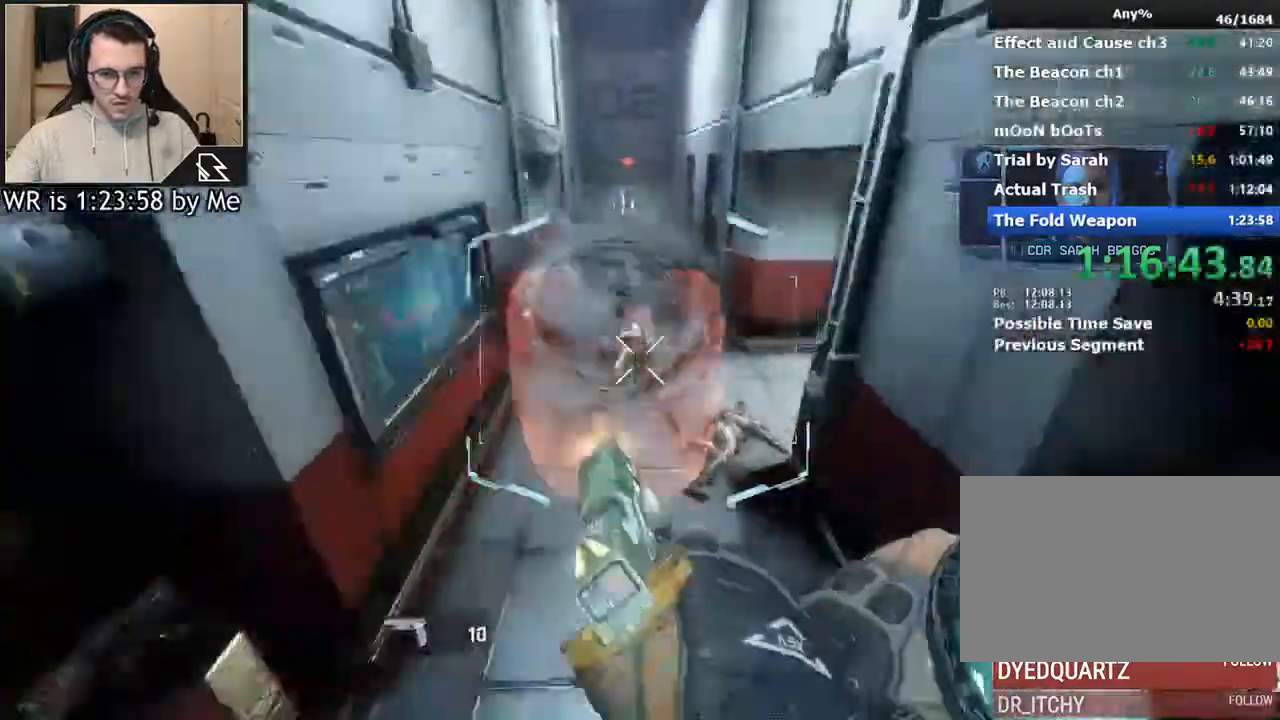
{"keys": ["d", "w"], "mouse": [], "events": [[100, "mouse_left", "up"], [133, "d", "up"], [200, "mouse_left", "down"], [267, "mouse_left", "up"], [267, "r", "down"], [333, "ctrl", "up"], [367, "r", "up"], [467, "d", "down"], [467, "shift", "down"], [500, "shift", "up"]]}
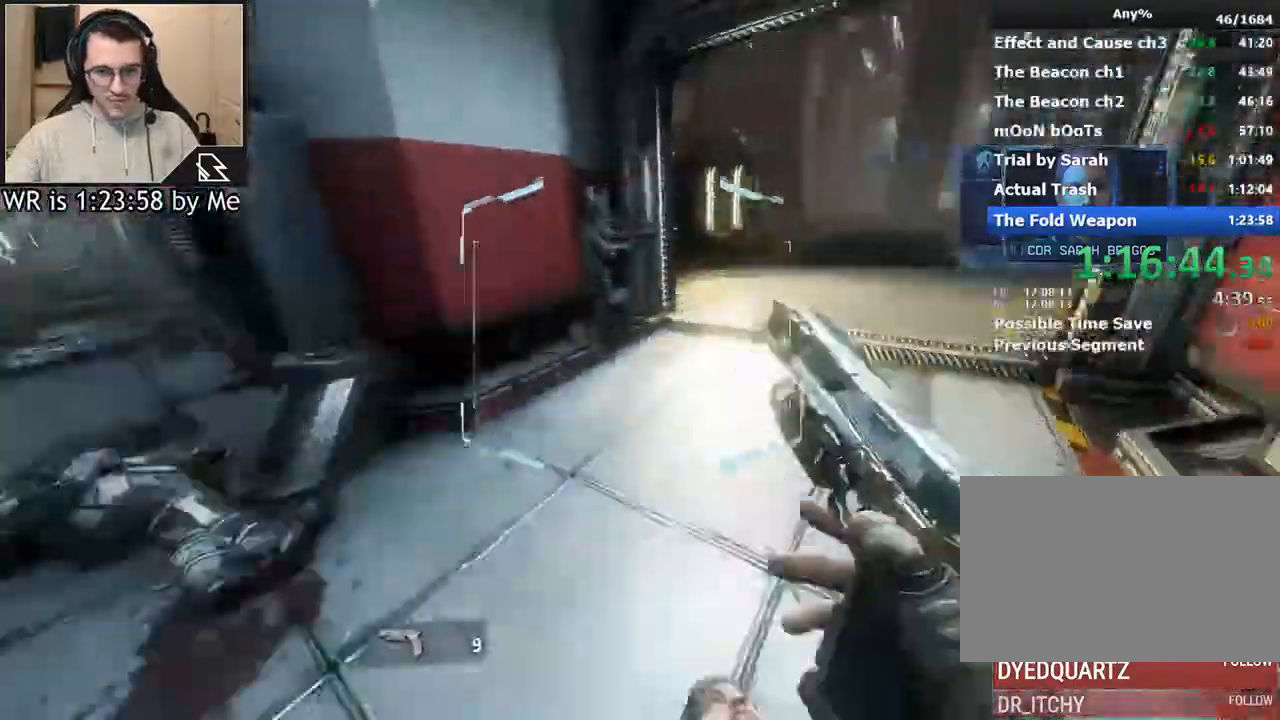
{"keys": ["w"], "mouse": [], "events": [[100, "d", "up"], [167, "shift", "down"], [200, "shift", "up"]]}
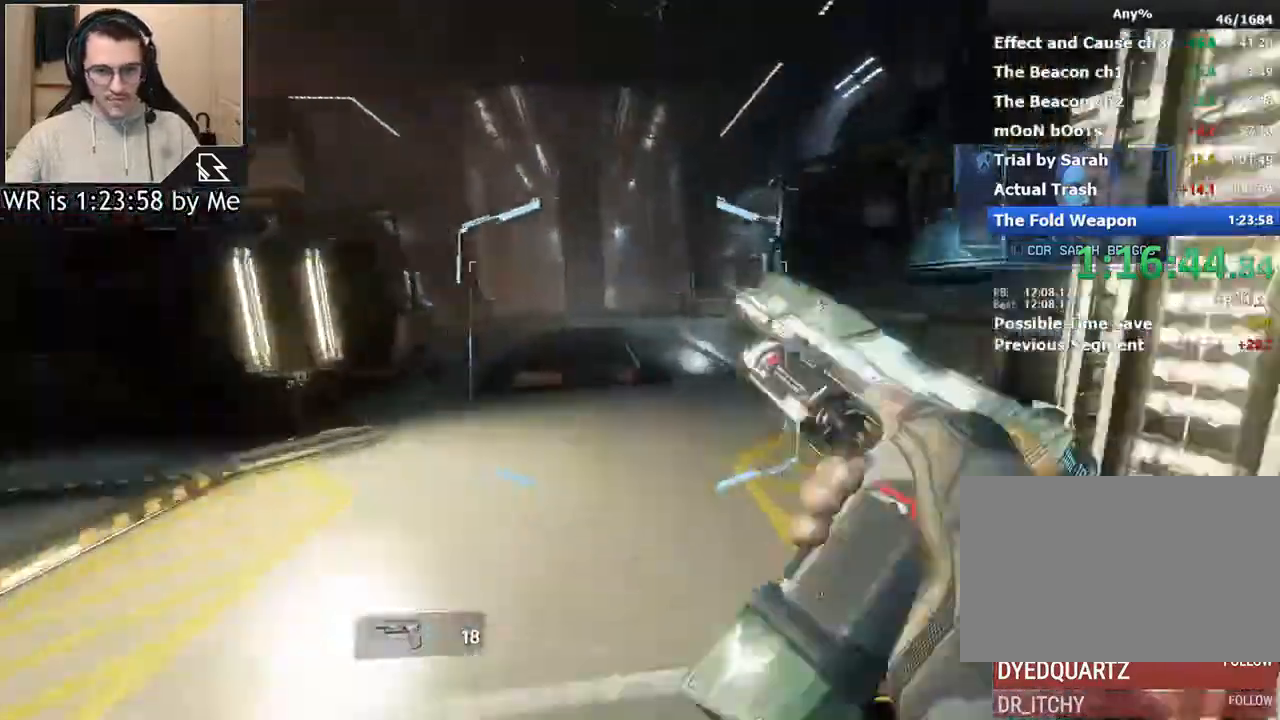
{"keys": ["w"], "mouse": [], "events": [[300, "space", "down"], [467, "space", "up"]]}
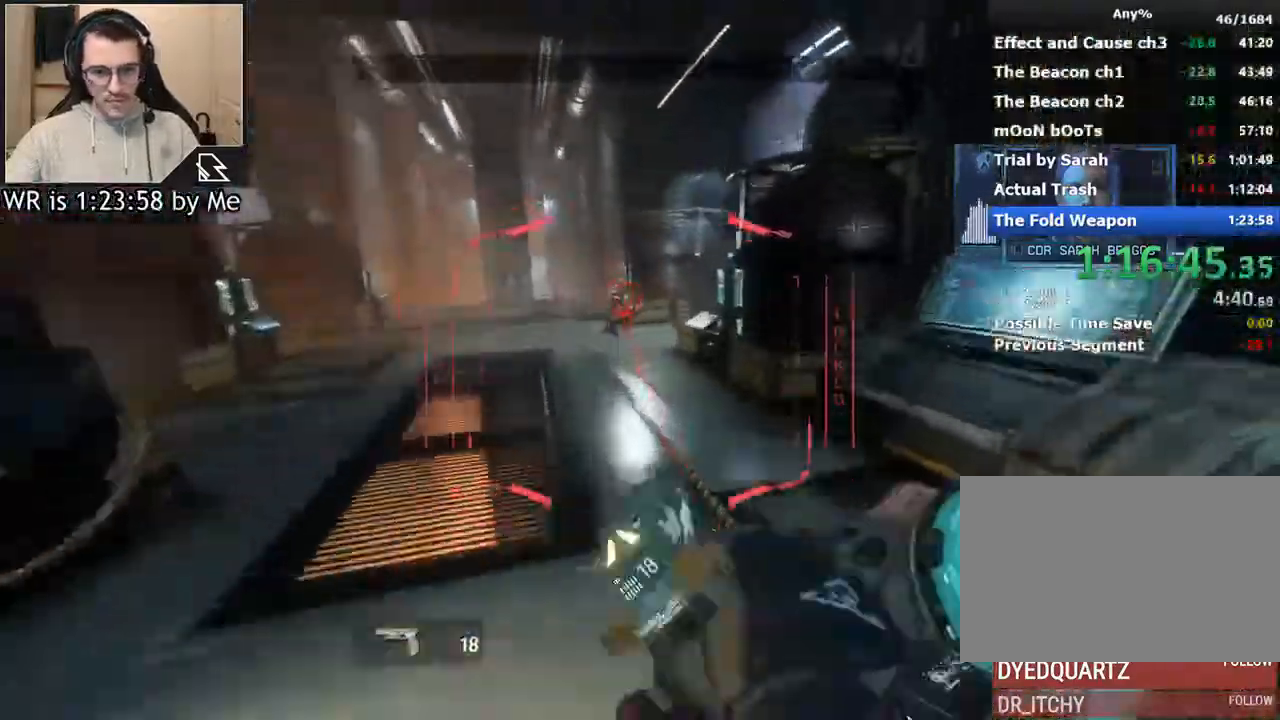
{"keys": ["a", "ctrl"], "mouse": ["left"], "events": [[133, "mouse_left", "down"], [200, "a", "down"], [200, "ctrl", "down"], [267, "mouse_left", "up"], [267, "w", "up"], [333, "mouse_left", "down"], [433, "mouse_left", "up"], [467, "mouse_left", "down"]]}
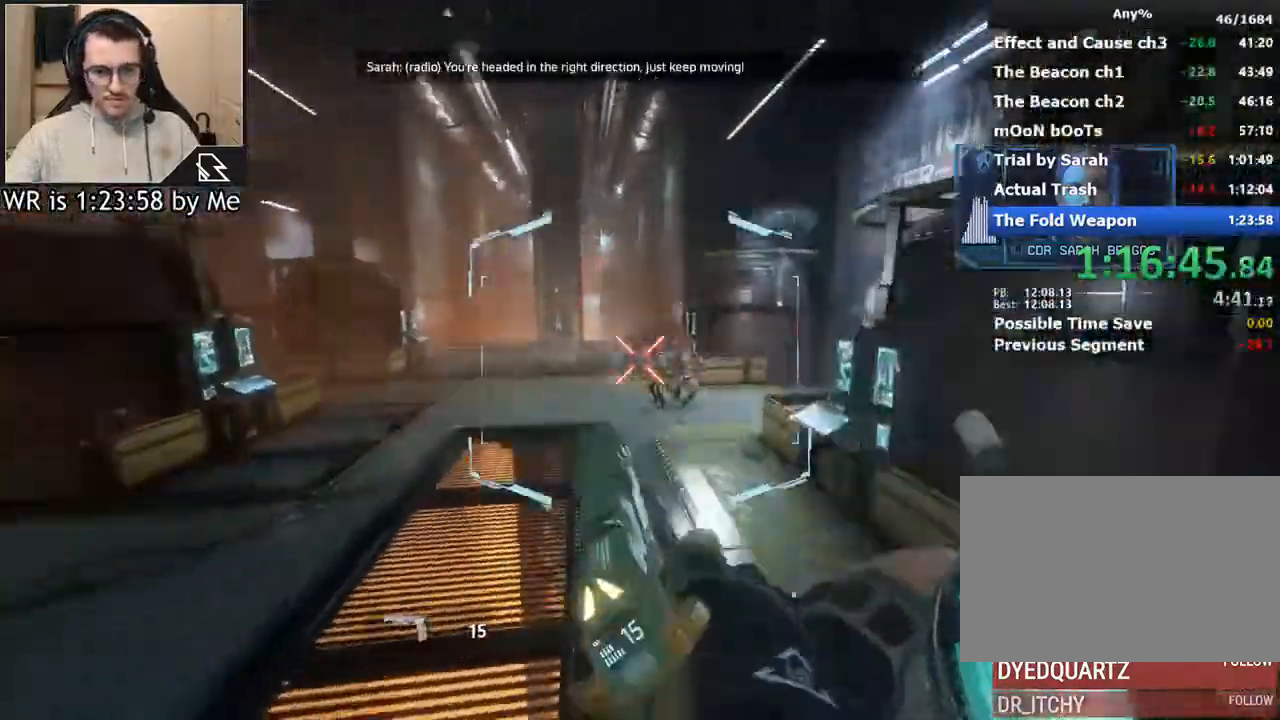
{"keys": ["a", "ctrl", "space"], "mouse": [], "events": [[100, "mouse_left", "up"], [500, "space", "down"]]}
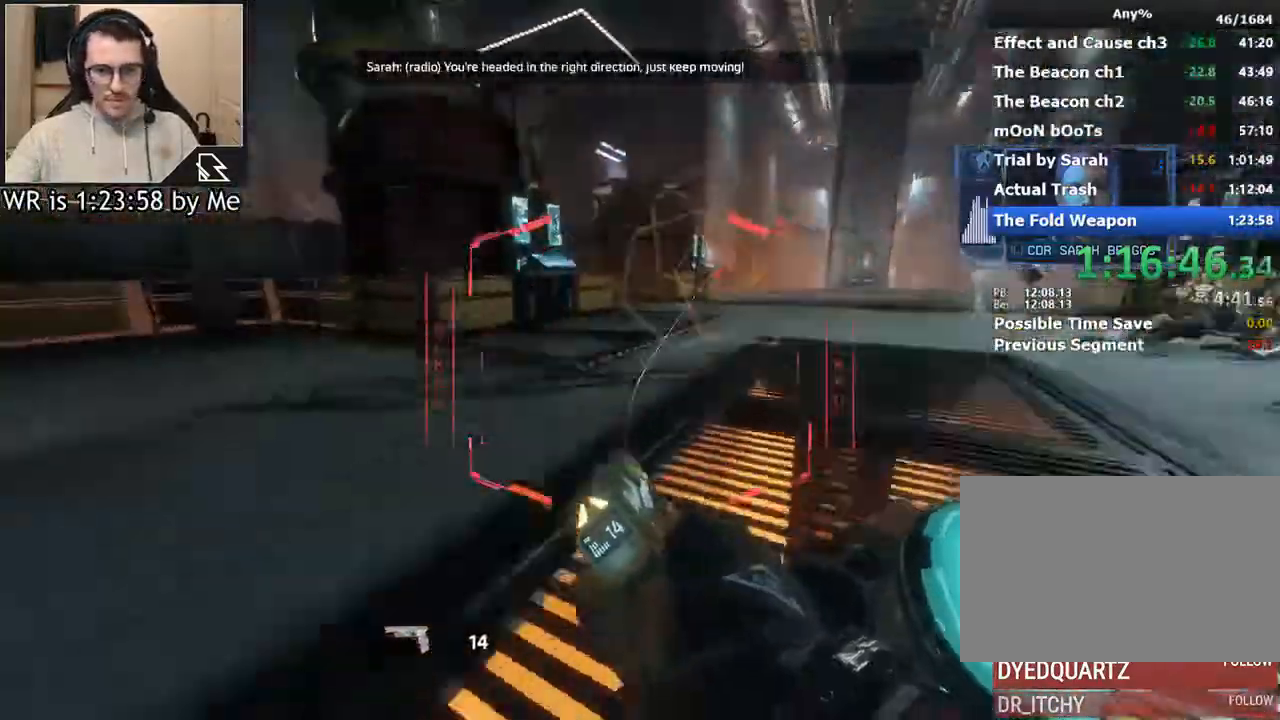
{"keys": ["ctrl", "d"], "mouse": ["left"], "events": [[33, "d", "down"], [67, "a", "up"], [133, "space", "up"], [267, "mouse_left", "down"], [367, "mouse_left", "up"], [467, "mouse_left", "down"]]}
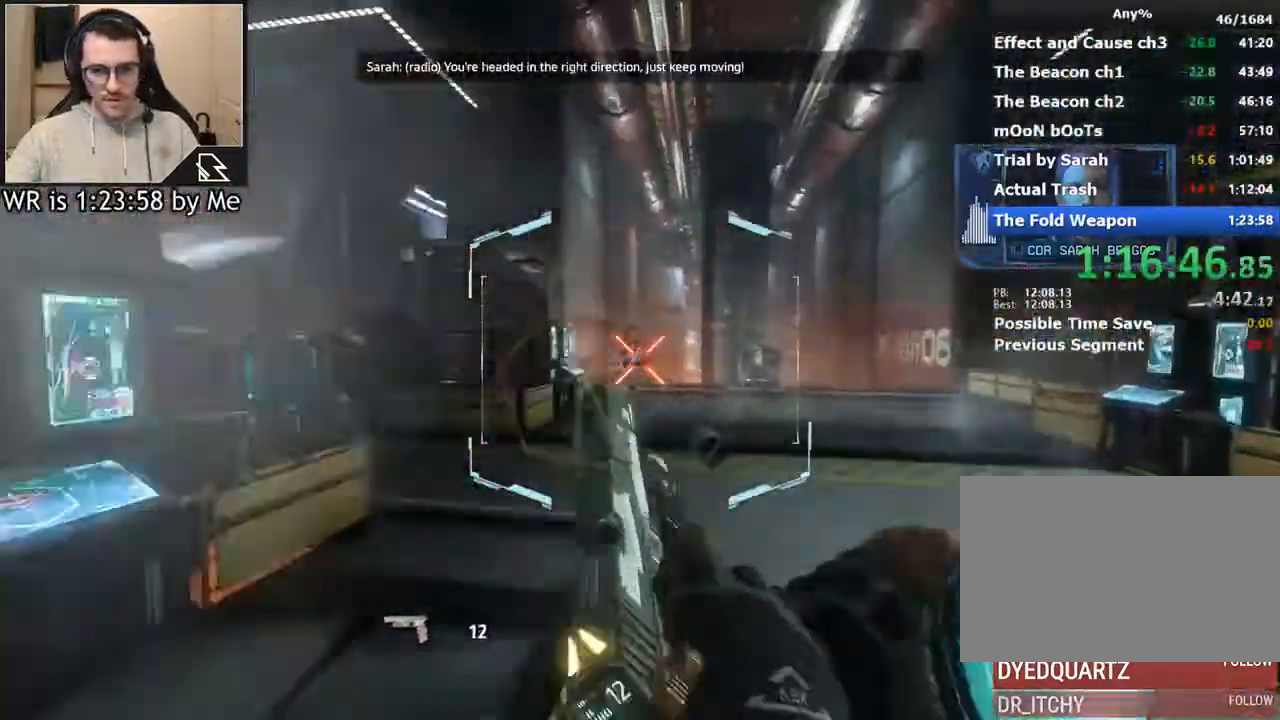
{"keys": ["a", "ctrl", "d", "space"], "mouse": [], "events": [[33, "mouse_left", "up"], [100, "mouse_left", "down"], [200, "mouse_left", "up"], [467, "a", "down"], [467, "space", "down"]]}
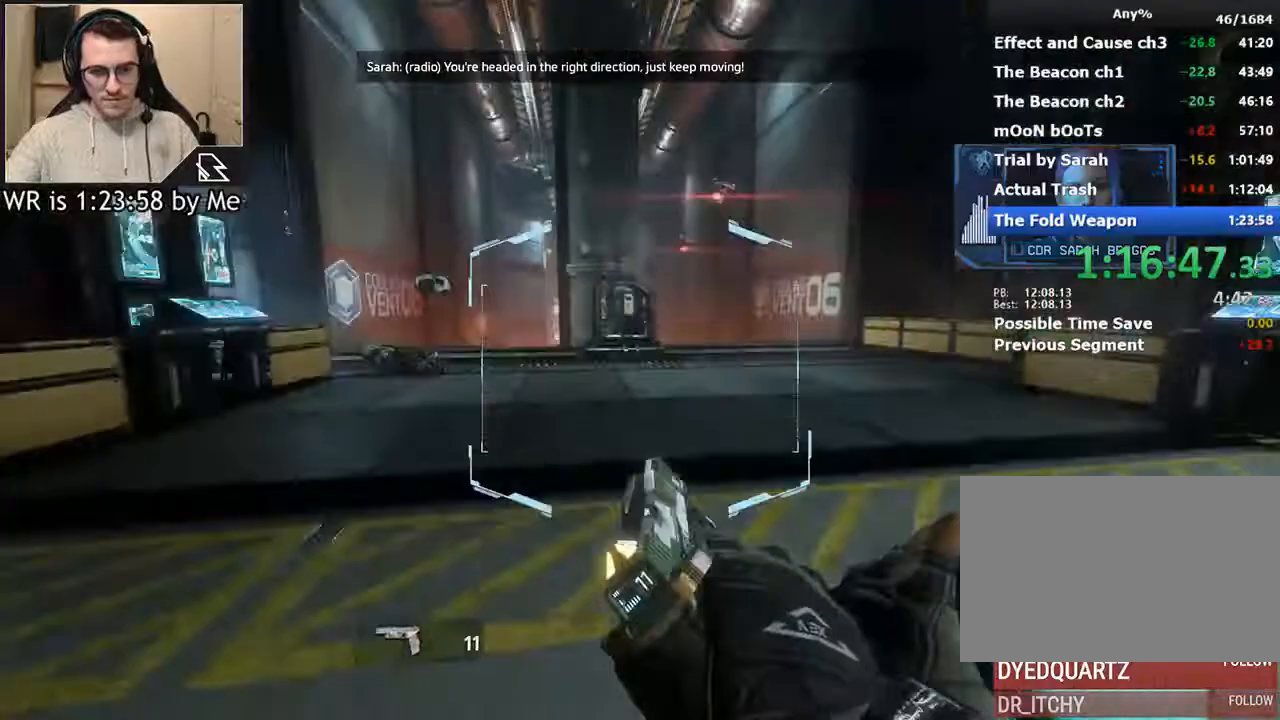
{"keys": ["a", "ctrl"], "mouse": [], "events": [[67, "d", "up"], [67, "space", "up"]]}
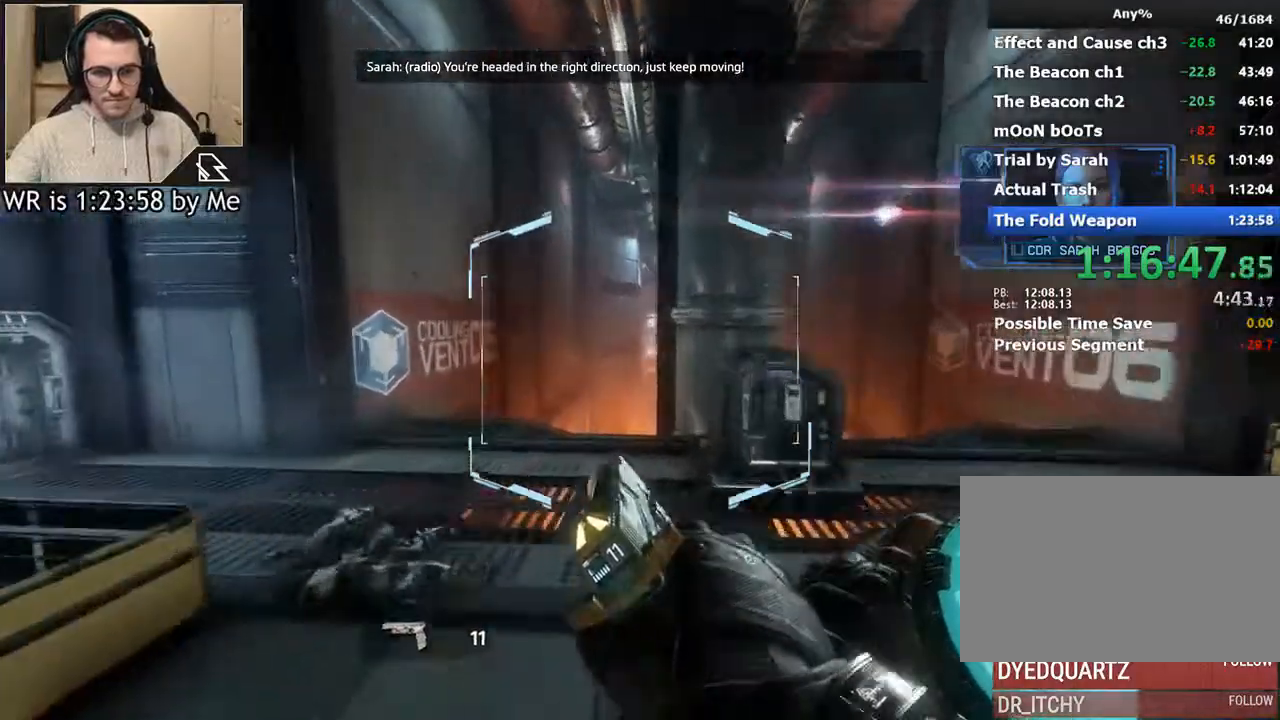
{"keys": ["a", "ctrl"], "mouse": [], "events": []}
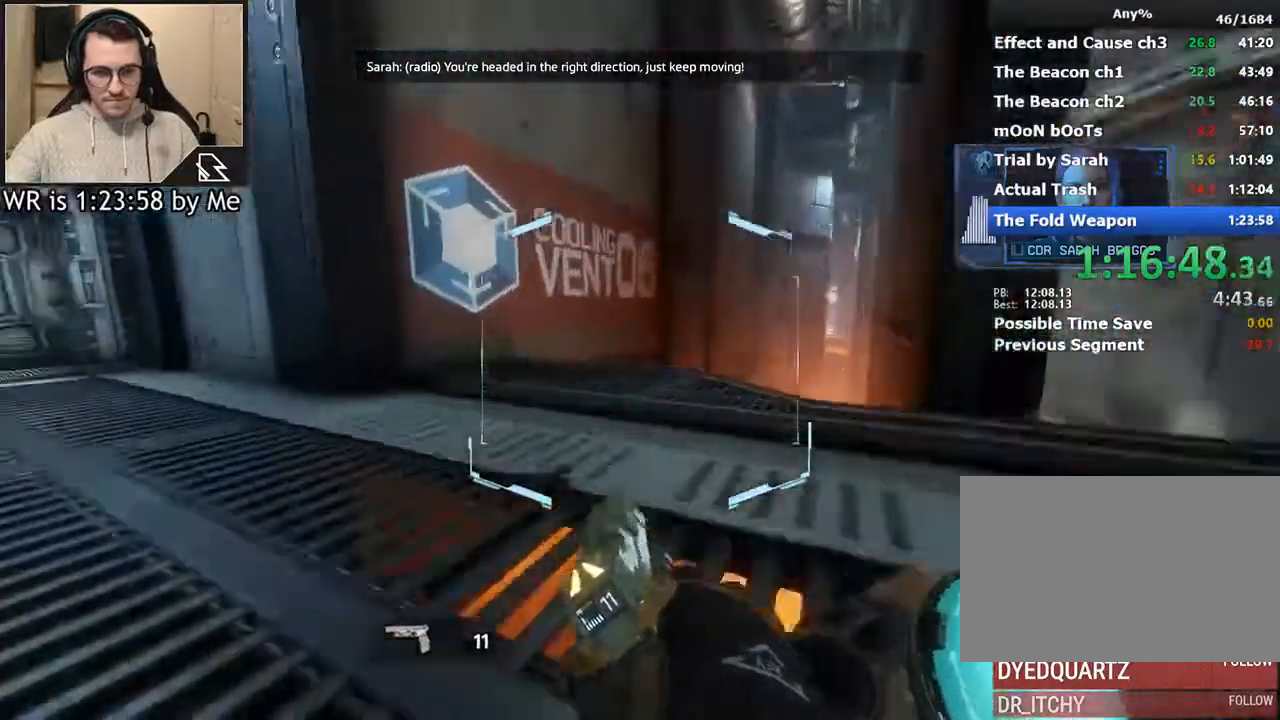
{"keys": ["ctrl", "w"], "mouse": [], "events": [[33, "space", "down"], [100, "d", "down"], [133, "a", "up"], [133, "space", "up"], [367, "w", "down"], [467, "d", "up"]]}
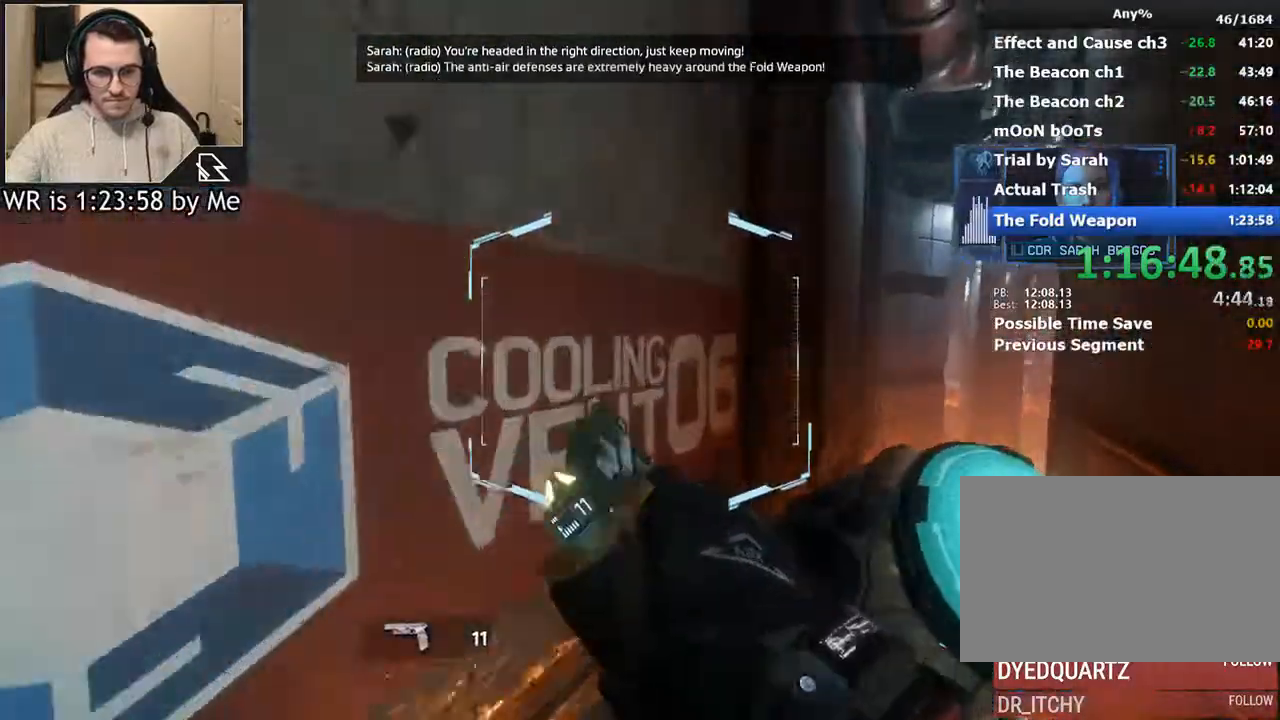
{"keys": ["w"], "mouse": [], "events": [[67, "space", "down"], [100, "ctrl", "up"], [167, "space", "up"]]}
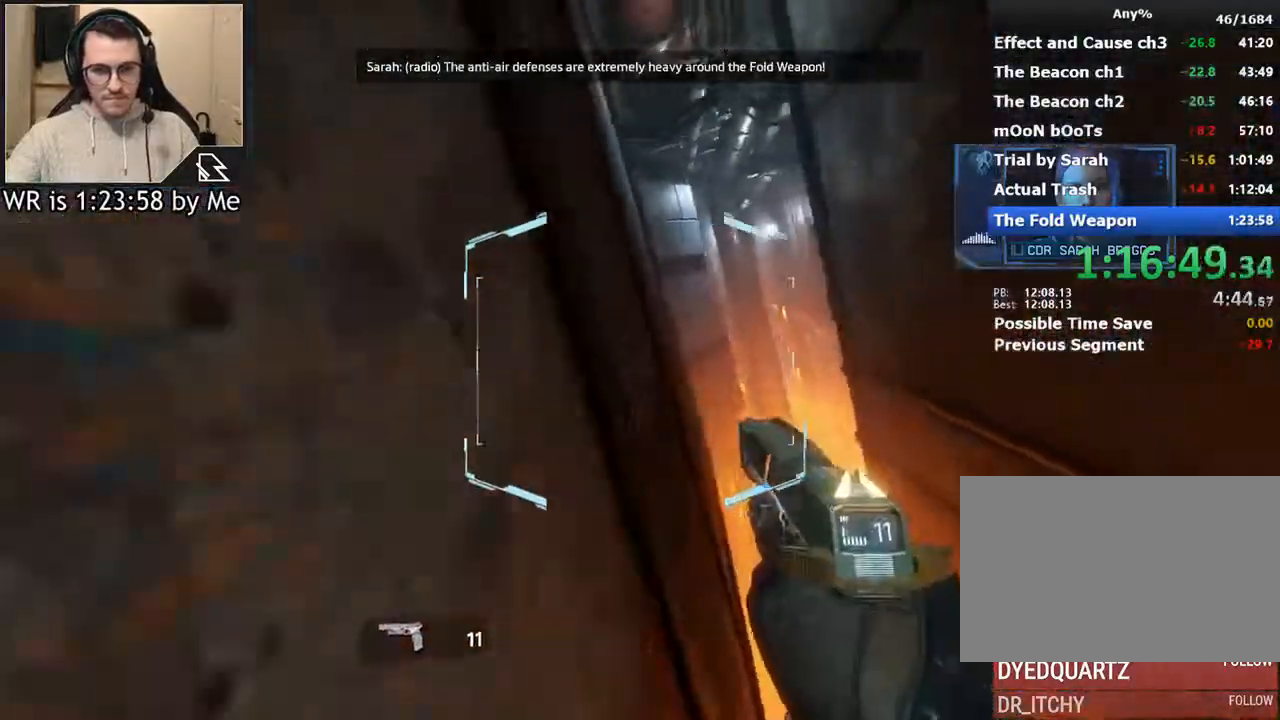
{"keys": ["w"], "mouse": [], "events": [[33, "space", "down"], [133, "space", "up"]]}
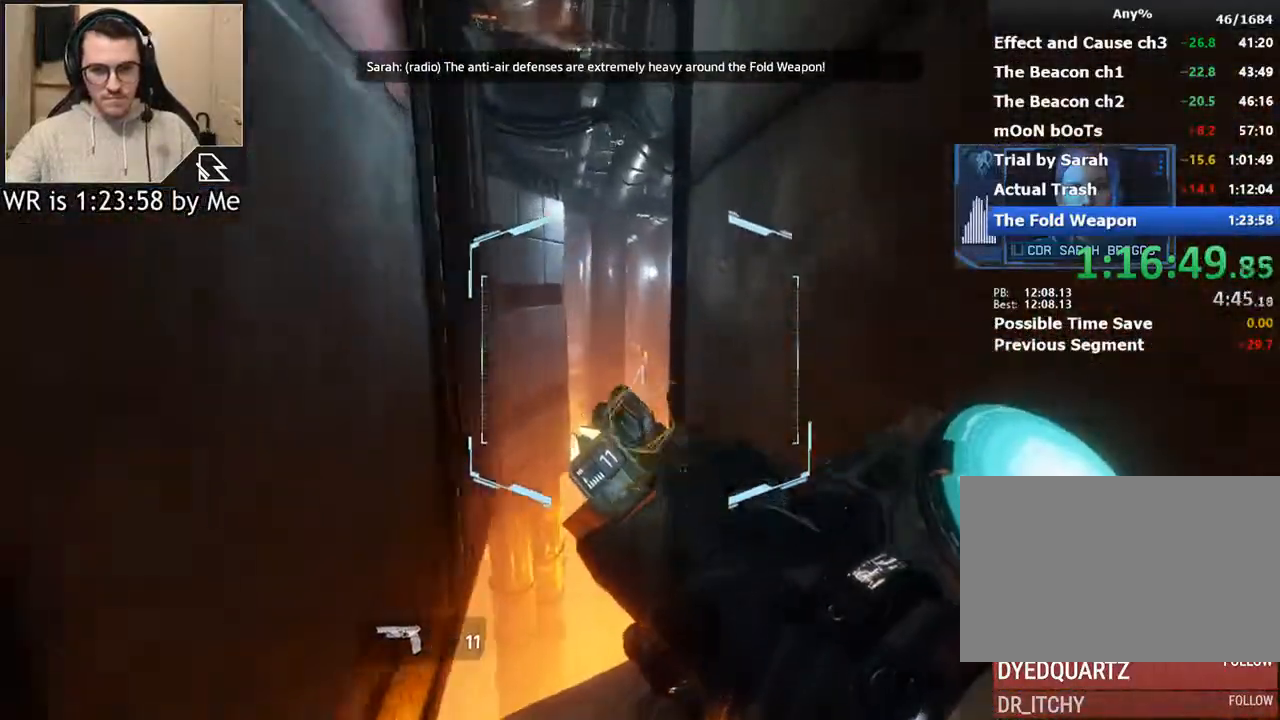
{"keys": ["w"], "mouse": [], "events": [[233, "space", "down"], [333, "space", "up"]]}
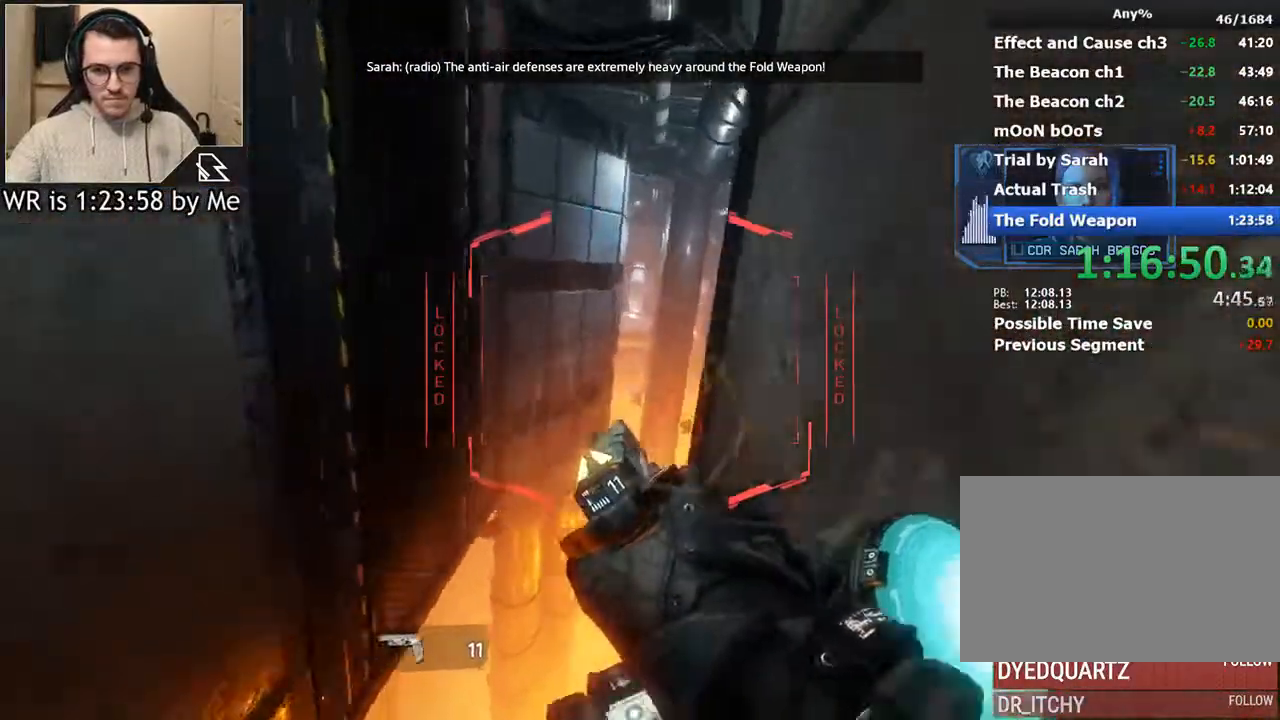
{"keys": ["w"], "mouse": [], "events": [[200, "space", "down"], [333, "space", "up"]]}
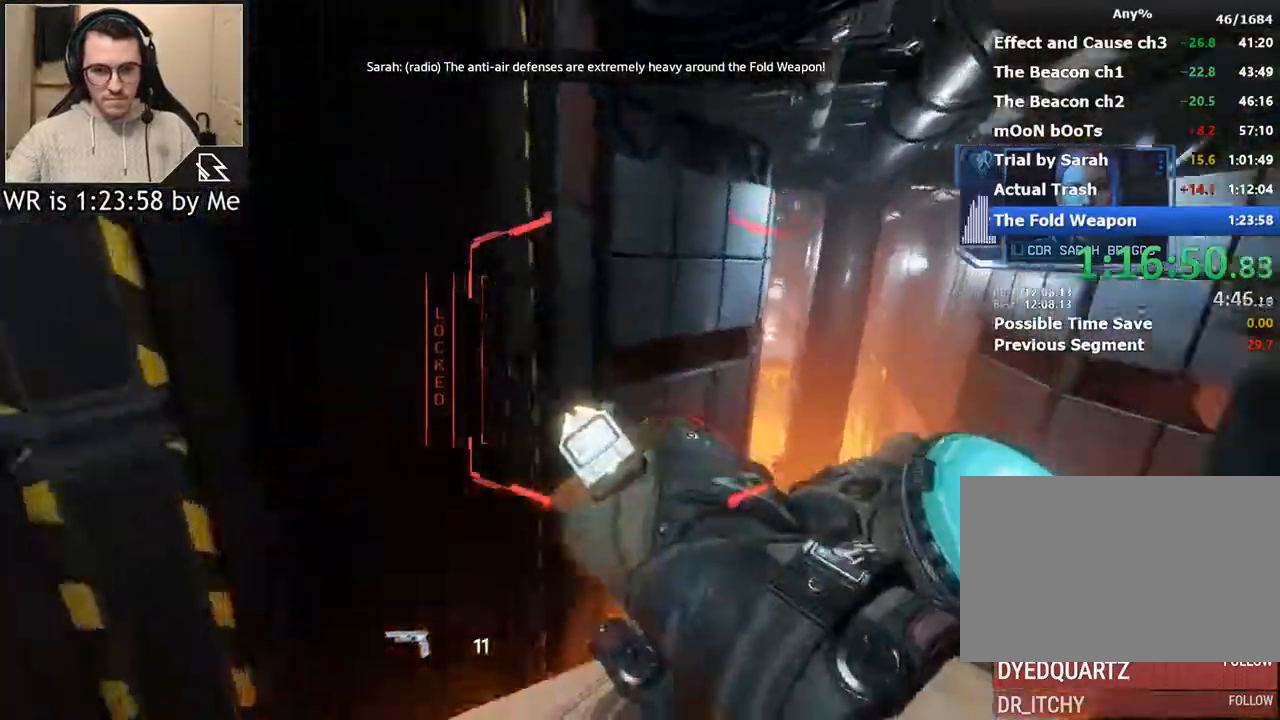
{"keys": ["d", "w"], "mouse": [], "events": [[33, "d", "down"], [133, "w", "up"], [500, "w", "down"]]}
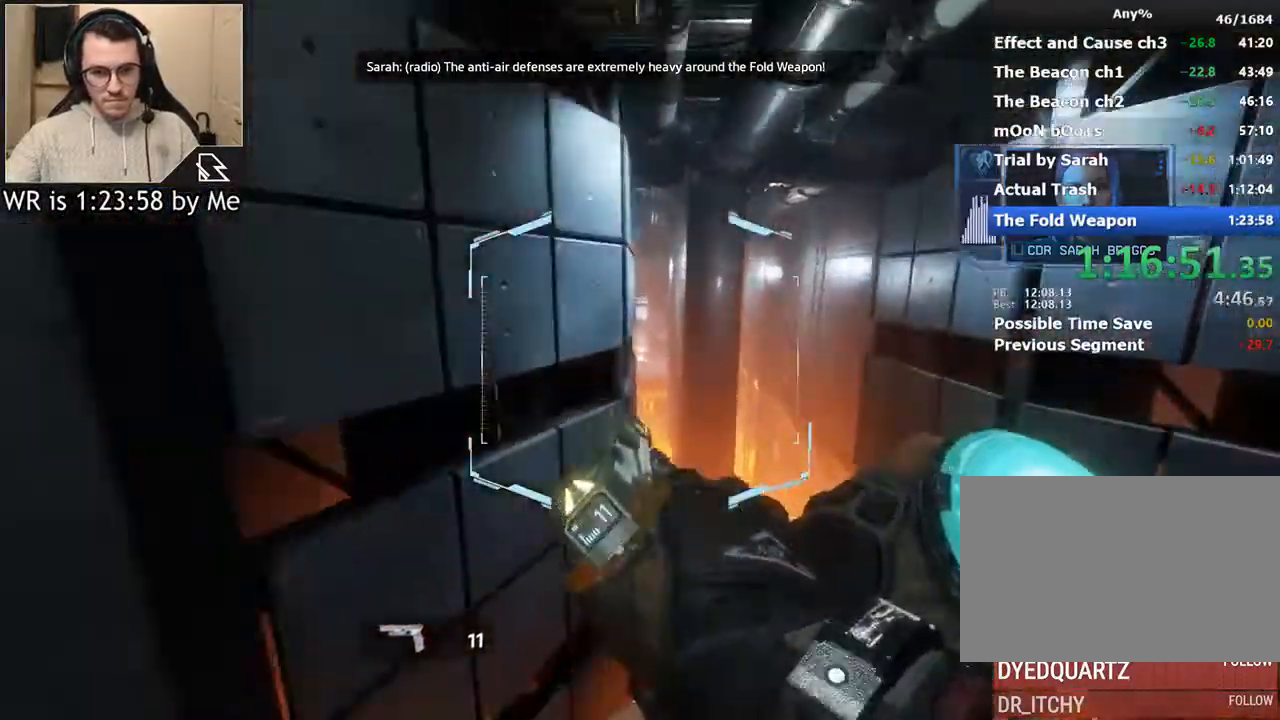
{"keys": ["w"], "mouse": [], "events": [[100, "d", "up"], [233, "space", "down"], [333, "space", "up"]]}